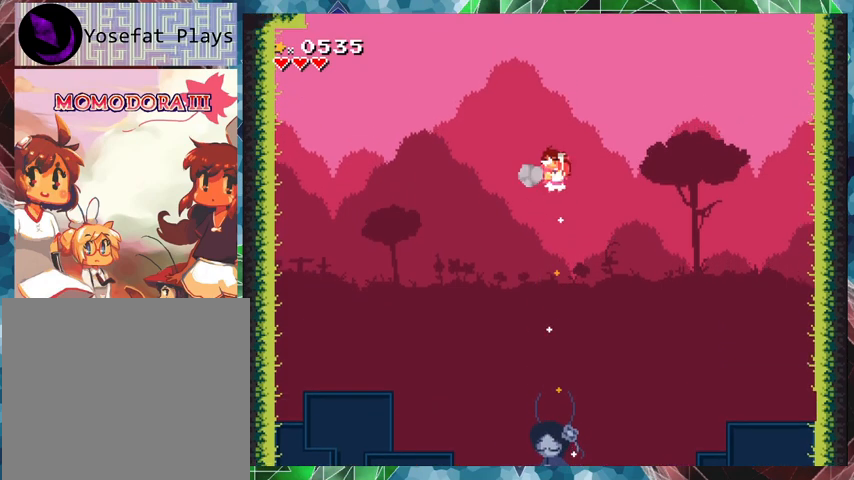
Gameplay with a controller (Nintendo layout); each line is a JSON object with the inputs held at the frame after it. "events" lists button and stick changes between this image and that frame as [ms after this image, input, new state], when the widget could be followed in between. Not read: L3 R3 left_stick right_stick.
{"buttons": ["DPAD_LEFT"], "events": [[167, "DPAD_LEFT", "down"]]}
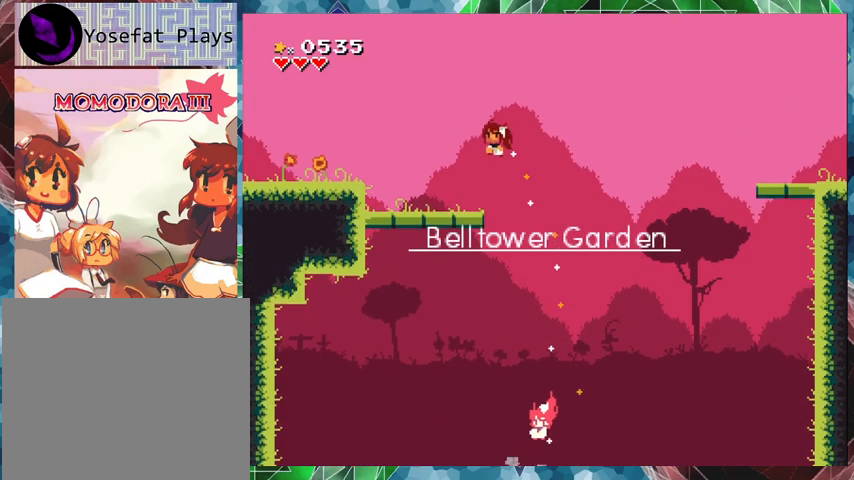
{"buttons": ["DPAD_LEFT"], "events": []}
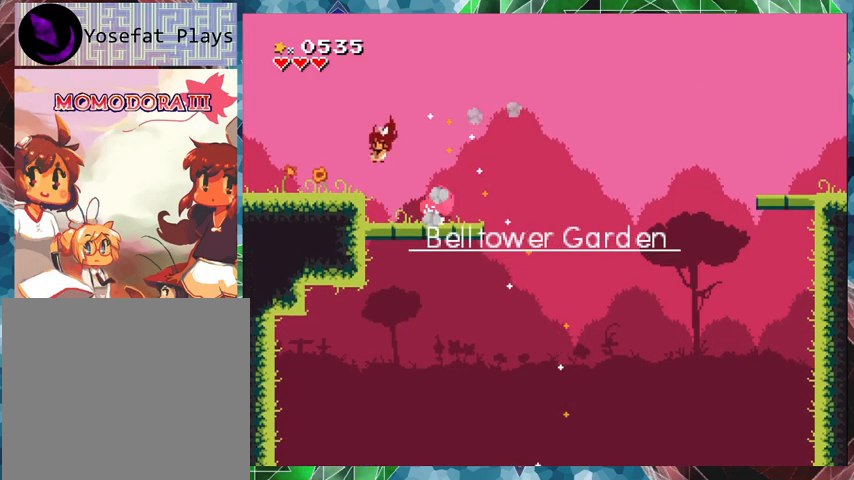
{"buttons": ["DPAD_LEFT"], "events": []}
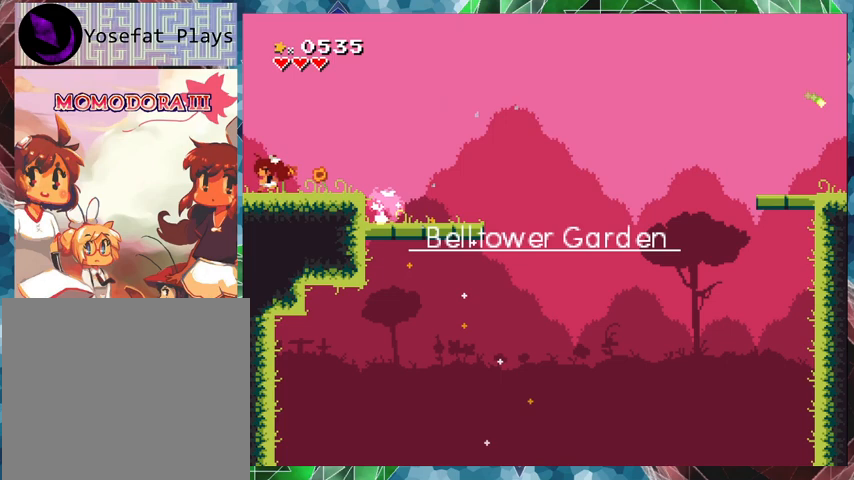
{"buttons": [], "events": [[233, "DPAD_LEFT", "up"]]}
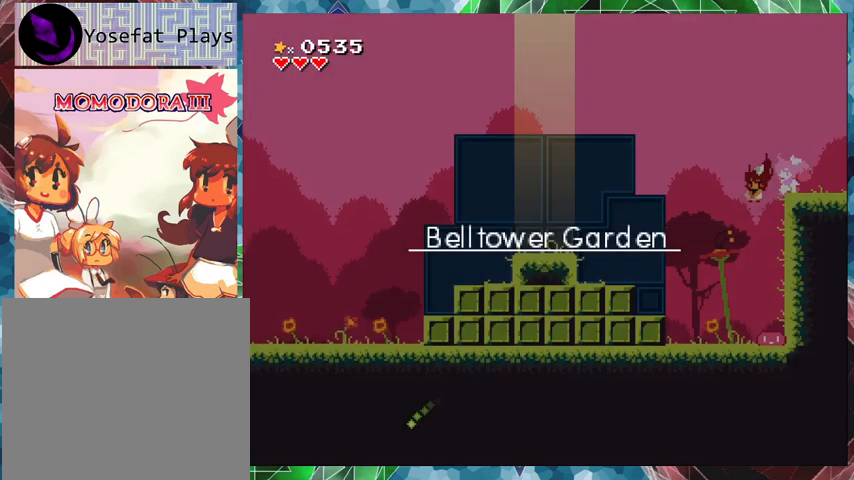
{"buttons": ["DPAD_LEFT"], "events": [[467, "DPAD_LEFT", "down"]]}
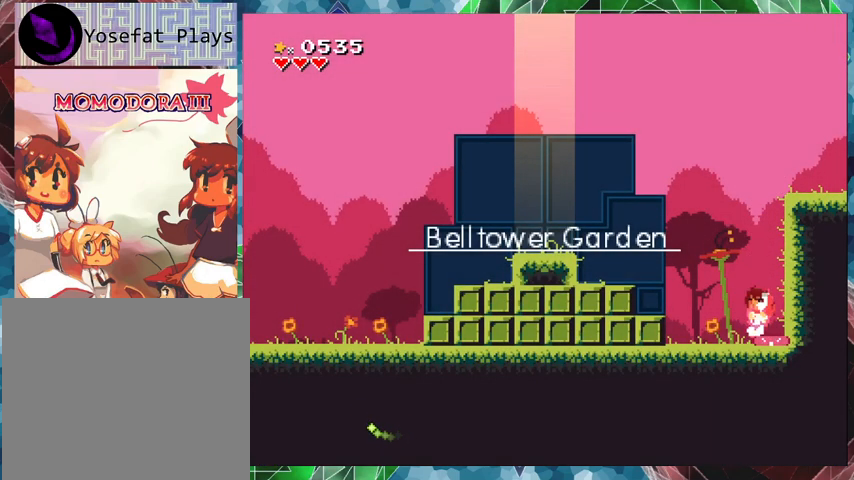
{"buttons": ["DPAD_LEFT"], "events": [[133, "B", "down"], [433, "B", "up"]]}
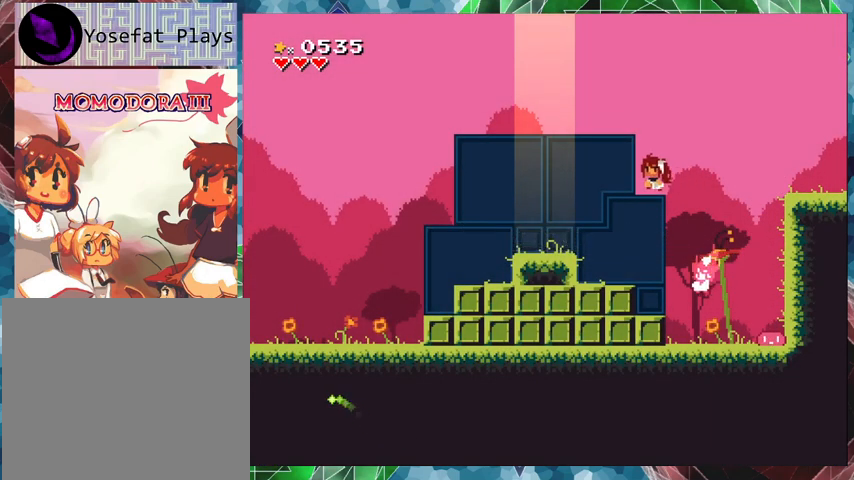
{"buttons": [], "events": [[400, "DPAD_LEFT", "up"]]}
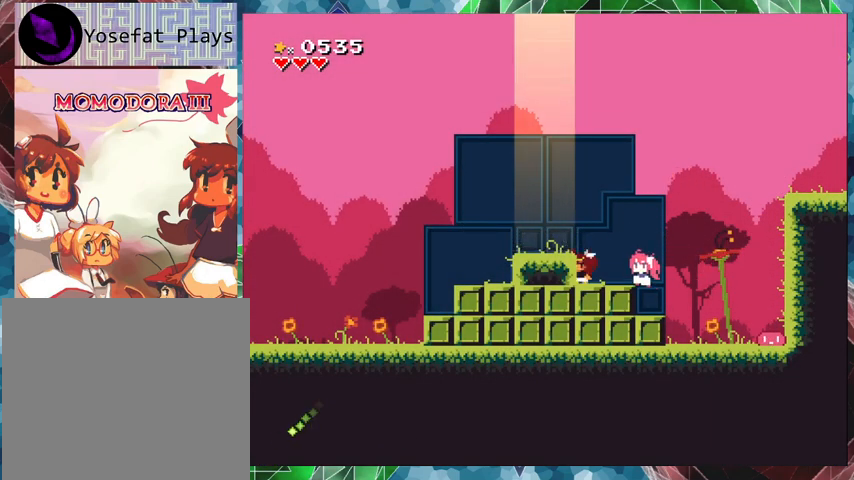
{"buttons": ["DPAD_LEFT"], "events": [[200, "B", "down"], [367, "B", "up"], [400, "DPAD_LEFT", "down"]]}
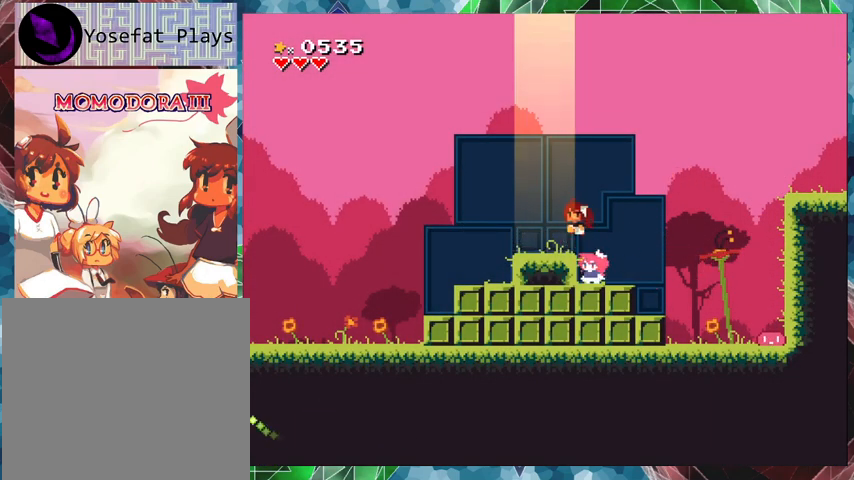
{"buttons": [], "events": [[100, "DPAD_LEFT", "up"]]}
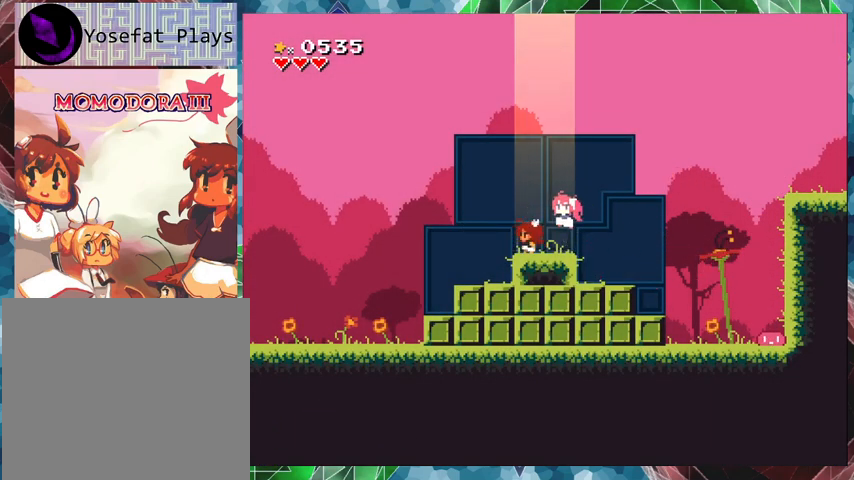
{"buttons": [], "events": [[200, "DPAD_RIGHT", "down"], [267, "DPAD_RIGHT", "up"]]}
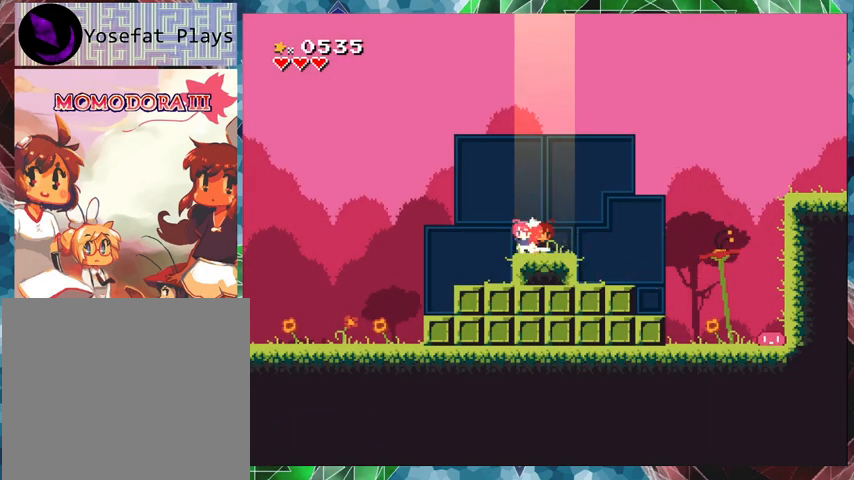
{"buttons": [], "events": [[300, "DPAD_UP", "down"], [400, "DPAD_UP", "up"]]}
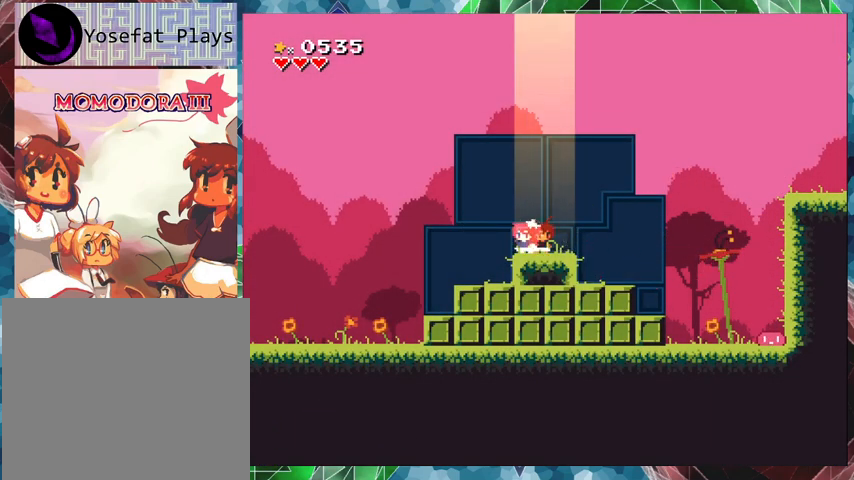
{"buttons": [], "events": []}
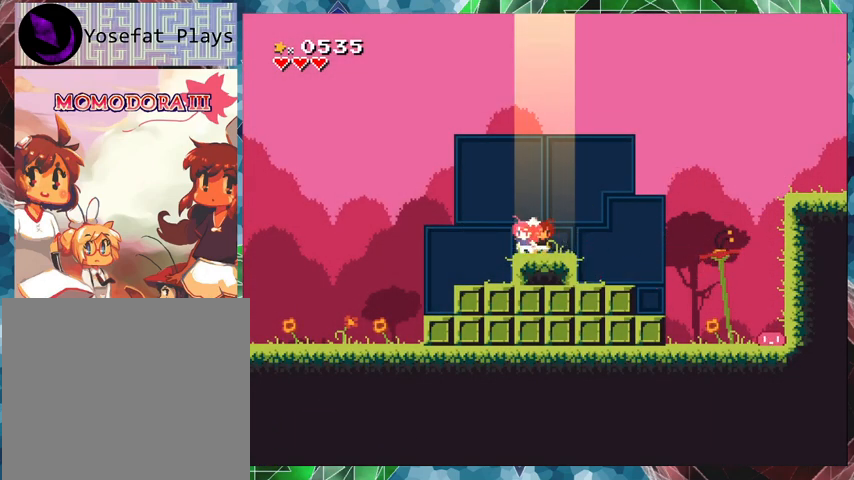
{"buttons": [], "events": []}
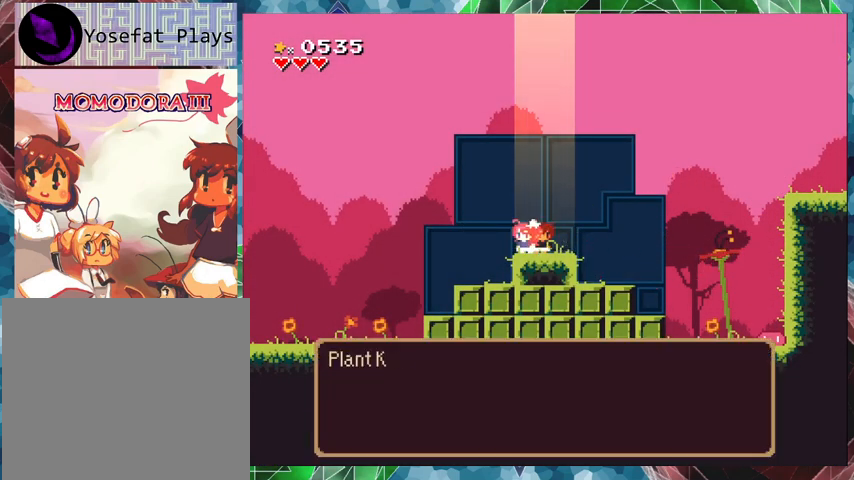
{"buttons": [], "events": []}
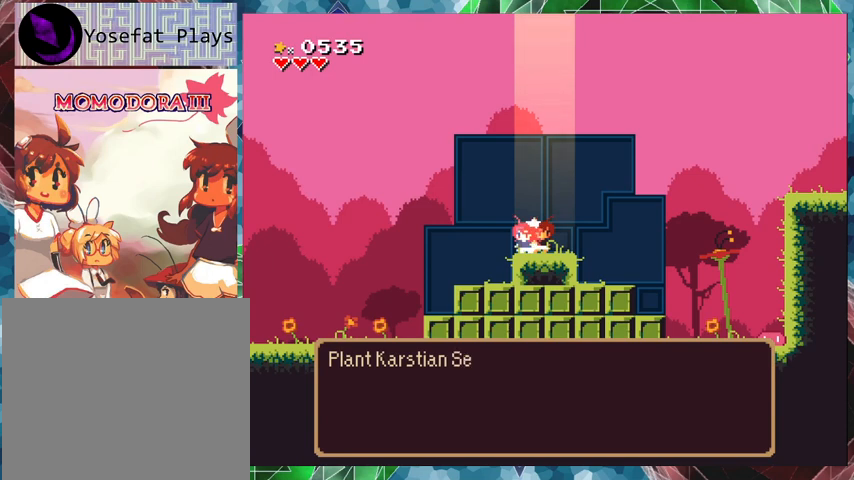
{"buttons": [], "events": []}
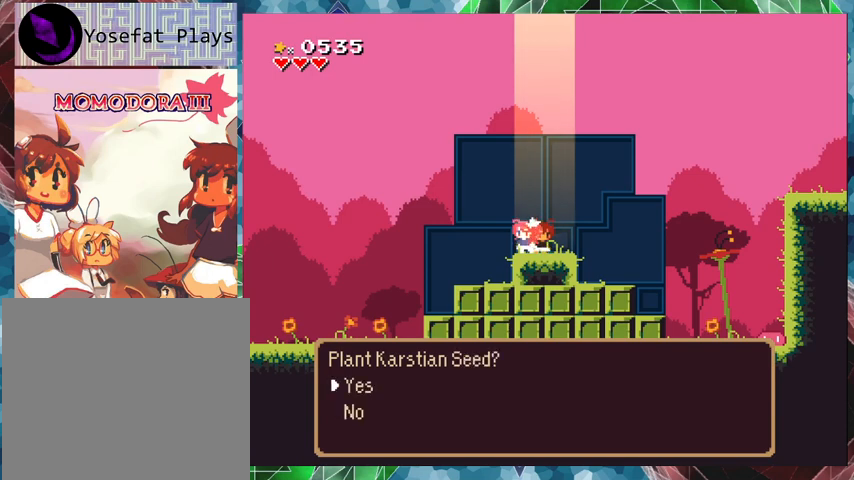
{"buttons": ["B"], "events": [[500, "B", "down"]]}
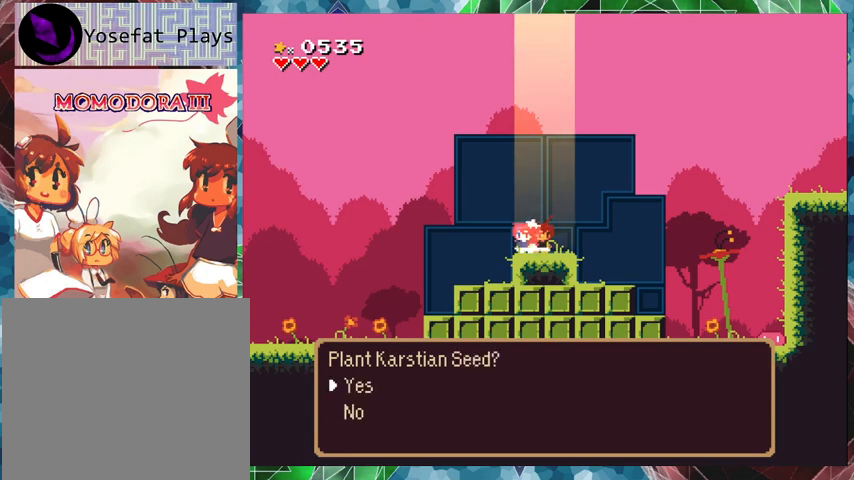
{"buttons": [], "events": [[100, "B", "up"]]}
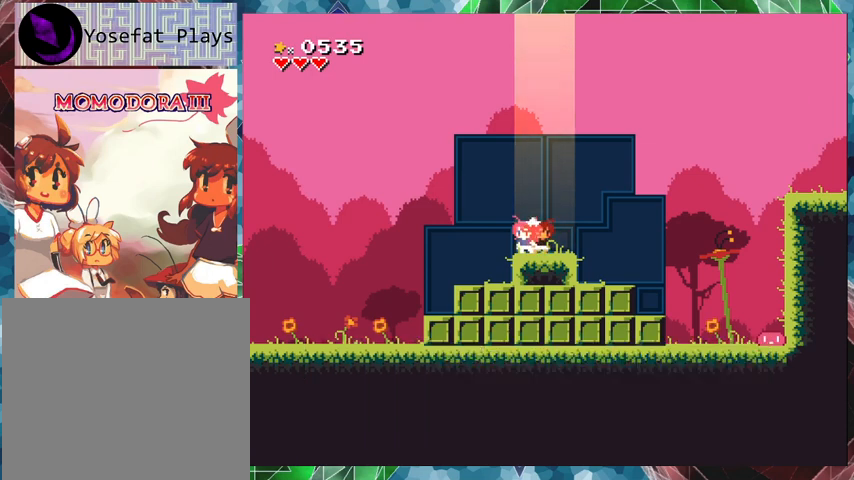
{"buttons": [], "events": []}
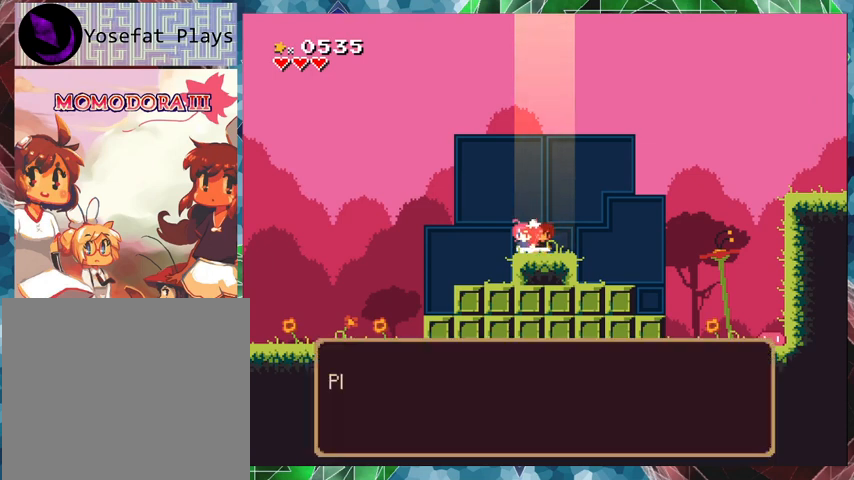
{"buttons": [], "events": []}
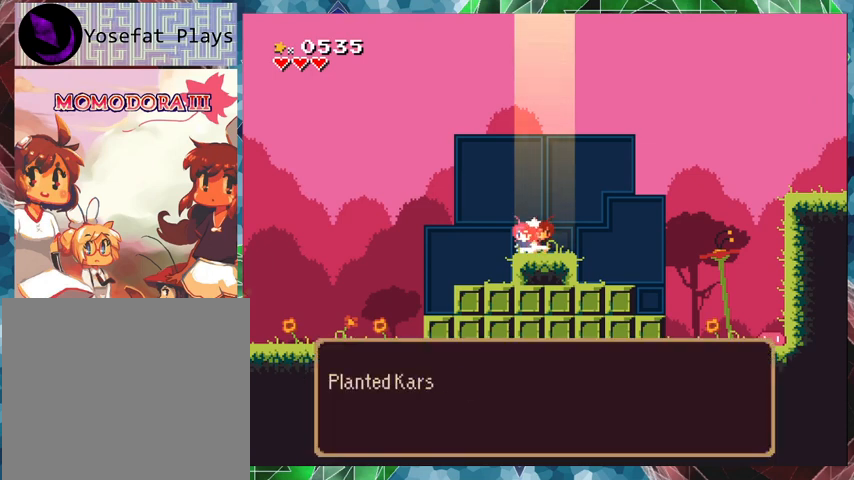
{"buttons": [], "events": []}
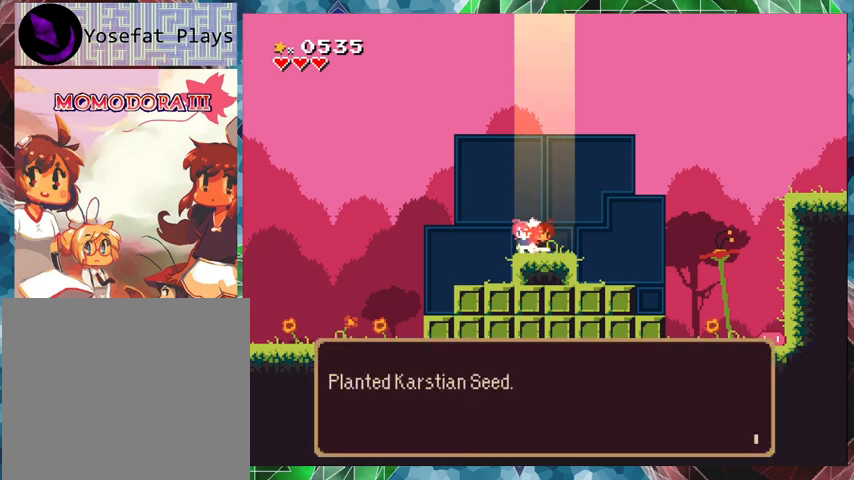
{"buttons": [], "events": []}
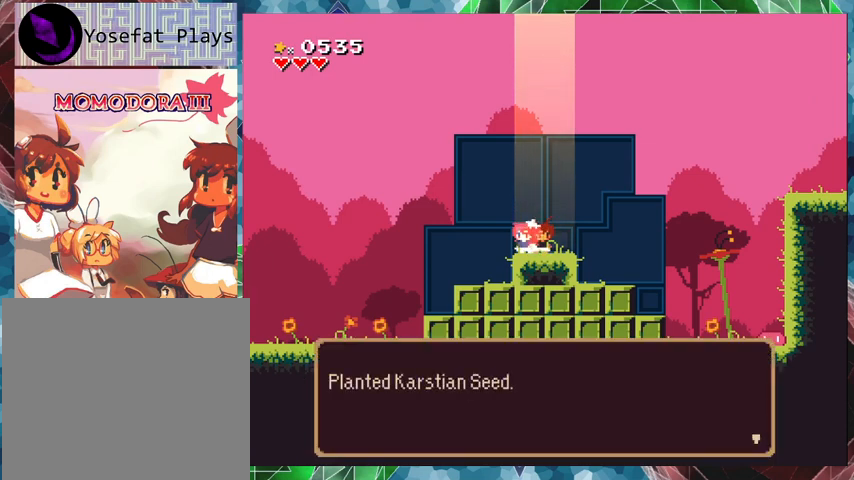
{"buttons": [], "events": [[67, "B", "down"], [233, "B", "up"]]}
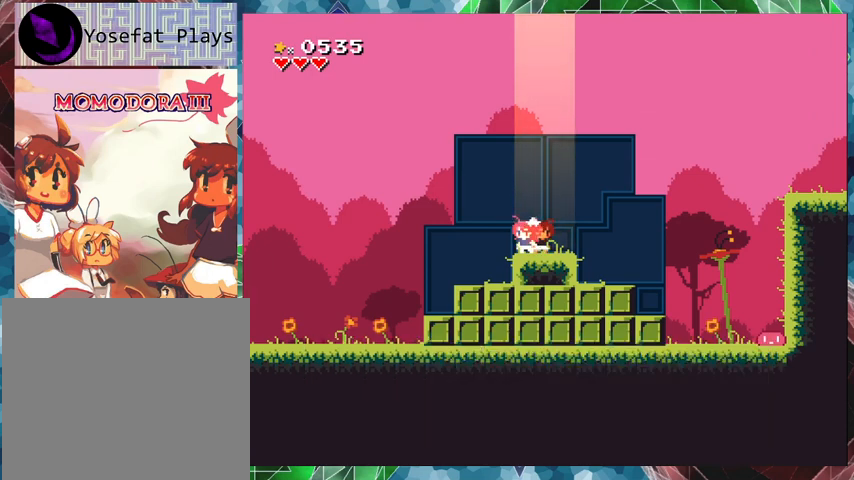
{"buttons": [], "events": []}
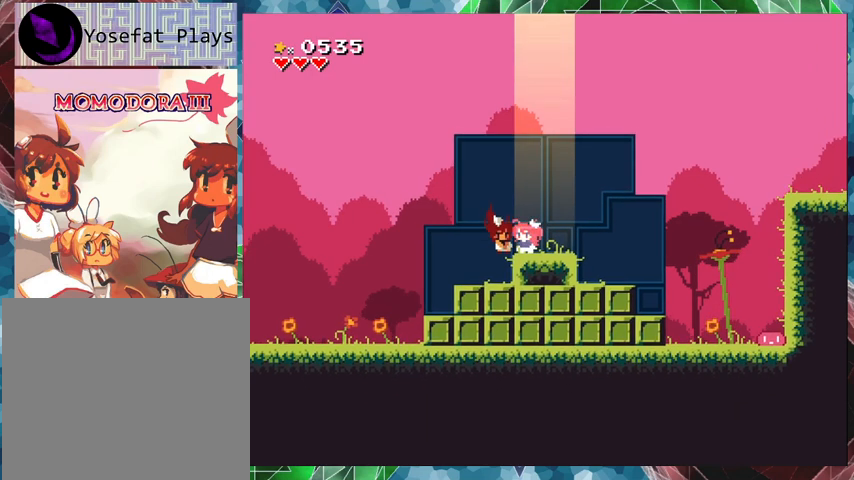
{"buttons": [], "events": []}
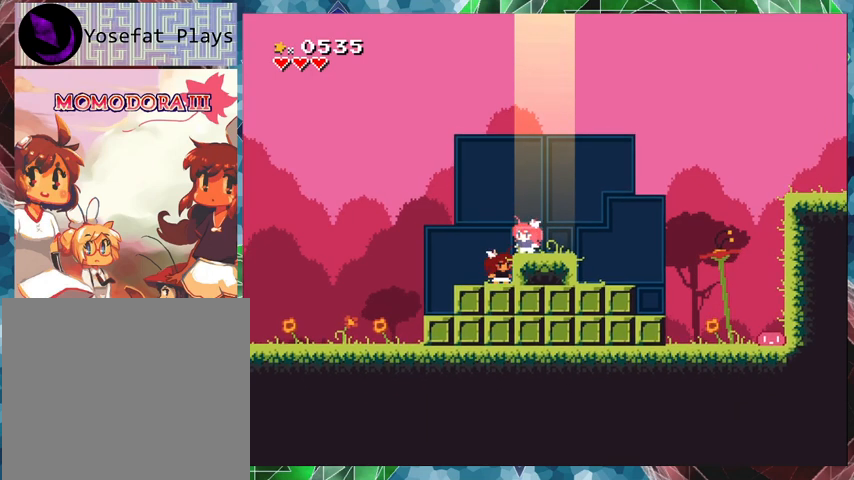
{"buttons": [], "events": [[67, "DPAD_LEFT", "down"], [200, "DPAD_LEFT", "up"]]}
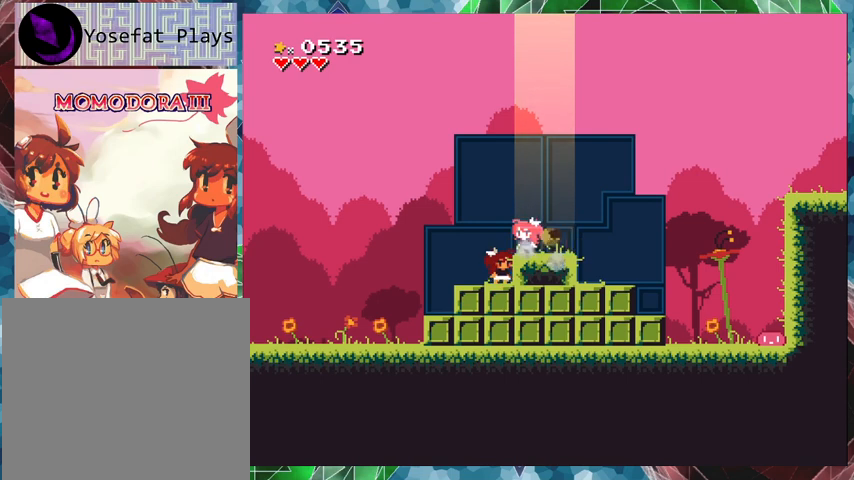
{"buttons": [], "events": []}
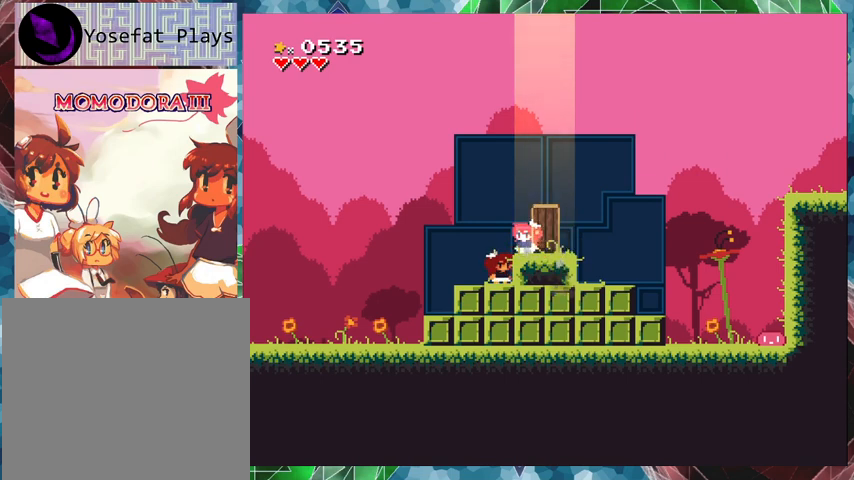
{"buttons": [], "events": []}
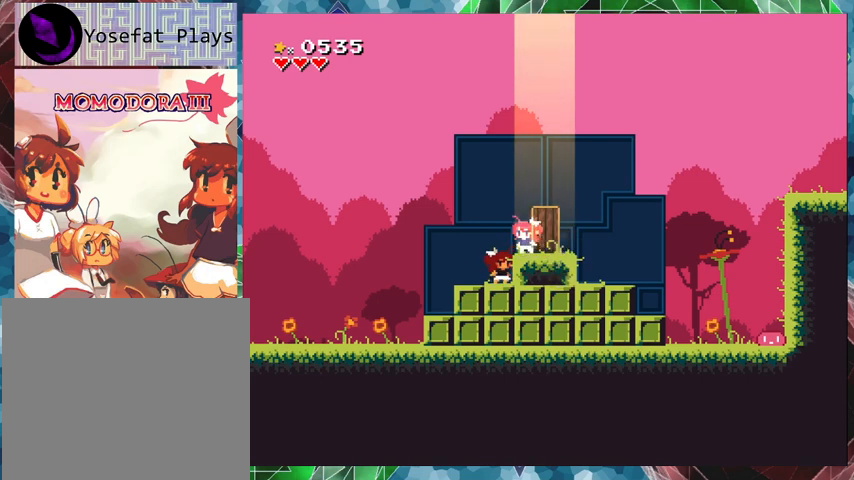
{"buttons": [], "events": []}
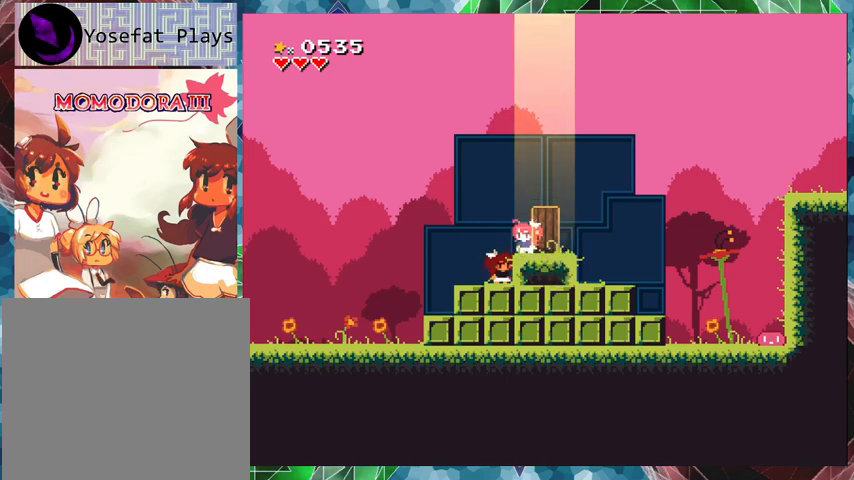
{"buttons": [], "events": [[367, "DPAD_LEFT", "down"], [500, "DPAD_LEFT", "up"]]}
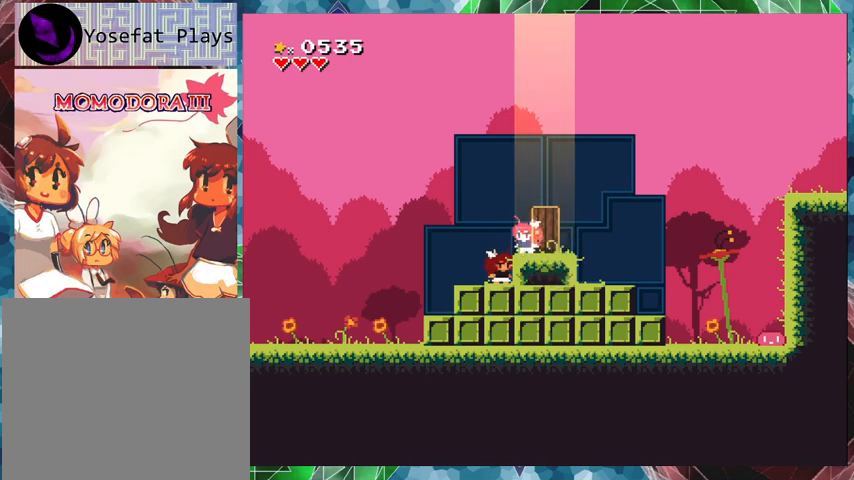
{"buttons": [], "events": []}